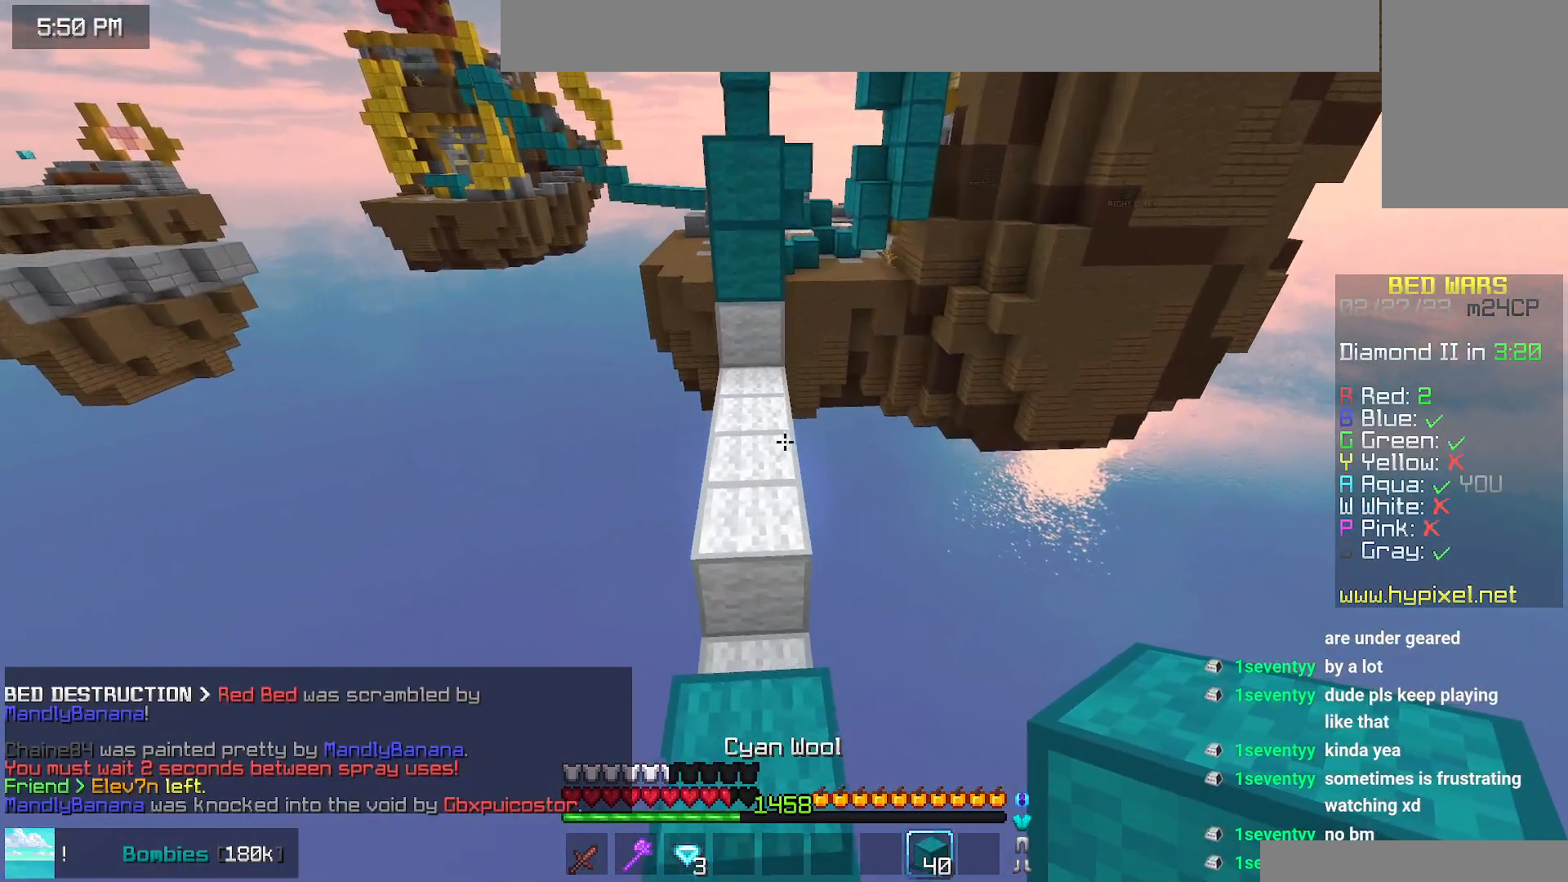
Gameplay with keyboard and mouse; each line is a JSON object with the keys and mouse buttons held at the frame after it. "events" lists presses ("down") and releases ("up") of "down", "left", "right", "space", "up", "mouse_left" and "mouse_right" between this image and that frame as [ms after this image, input, new state], when the widget could be followed in between. "mouse_left", "mouse_right" = the "left", "right" buttons of the "mouse" list. No other keys are recorded. Fast repeated clicks can show as one long hold. Mouse movement is not recorded.
{"keys": ["left", "up"], "mouse": [], "events": [[100, "left", "up"], [117, "mouse_right", "down"], [150, "space", "down"], [267, "mouse_right", "up"], [350, "left", "down"], [417, "space", "up"]]}
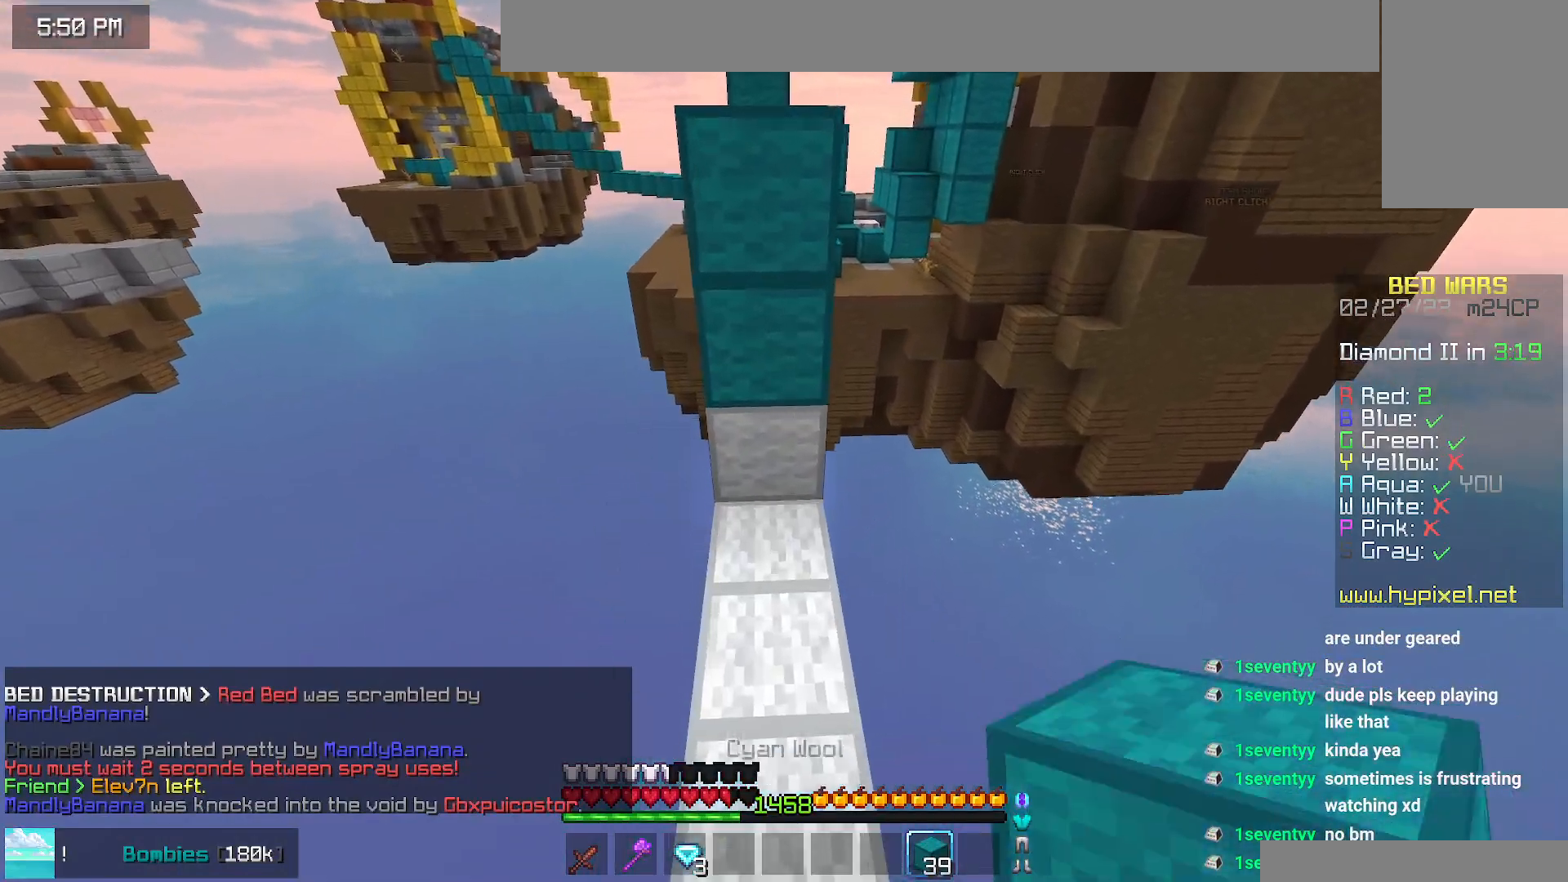
{"keys": ["space", "up"], "mouse": [], "events": [[17, "left", "up"], [50, "space", "down"], [200, "mouse_right", "down"], [300, "space", "up"], [417, "mouse_right", "up"], [450, "space", "down"]]}
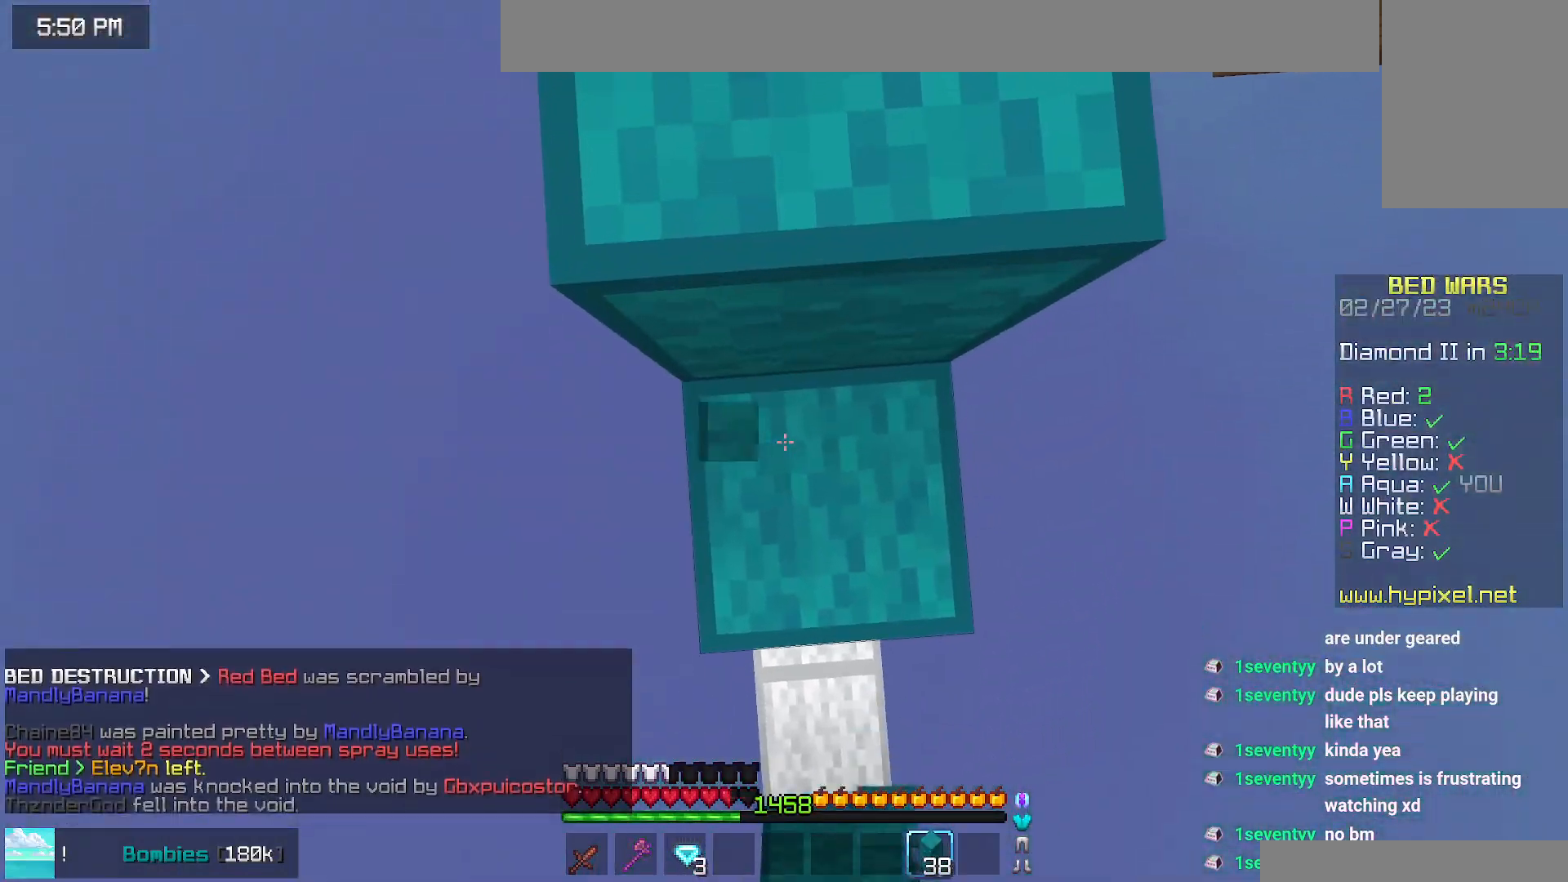
{"keys": ["up"], "mouse": [], "events": [[384, "space", "up"]]}
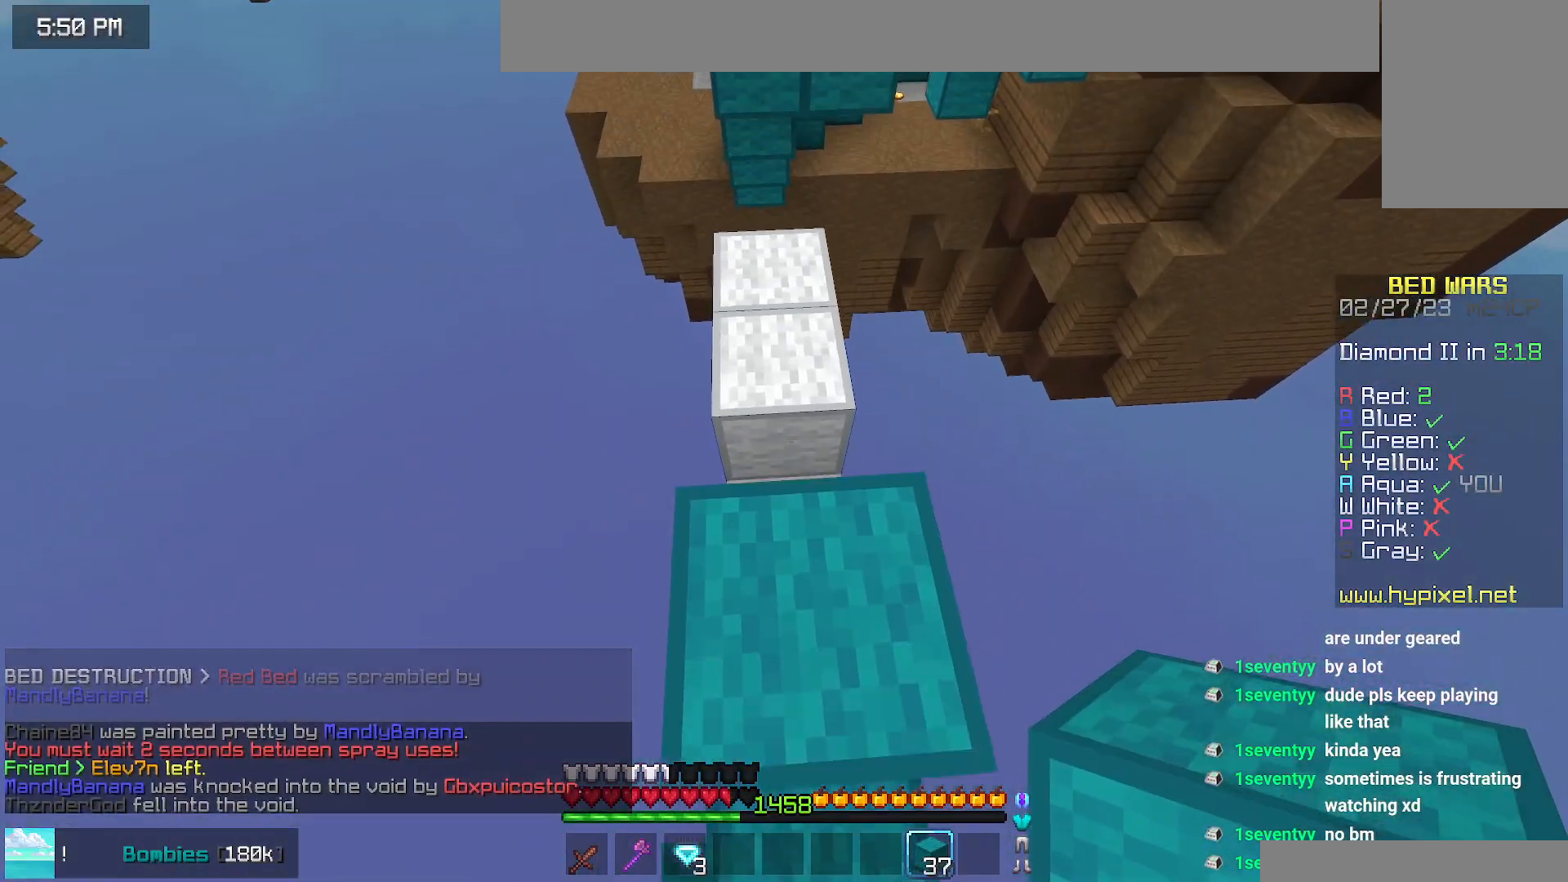
{"keys": [], "mouse": ["right"], "events": [[284, "space", "down"], [434, "up", "up"], [450, "mouse_right", "down"], [467, "space", "up"]]}
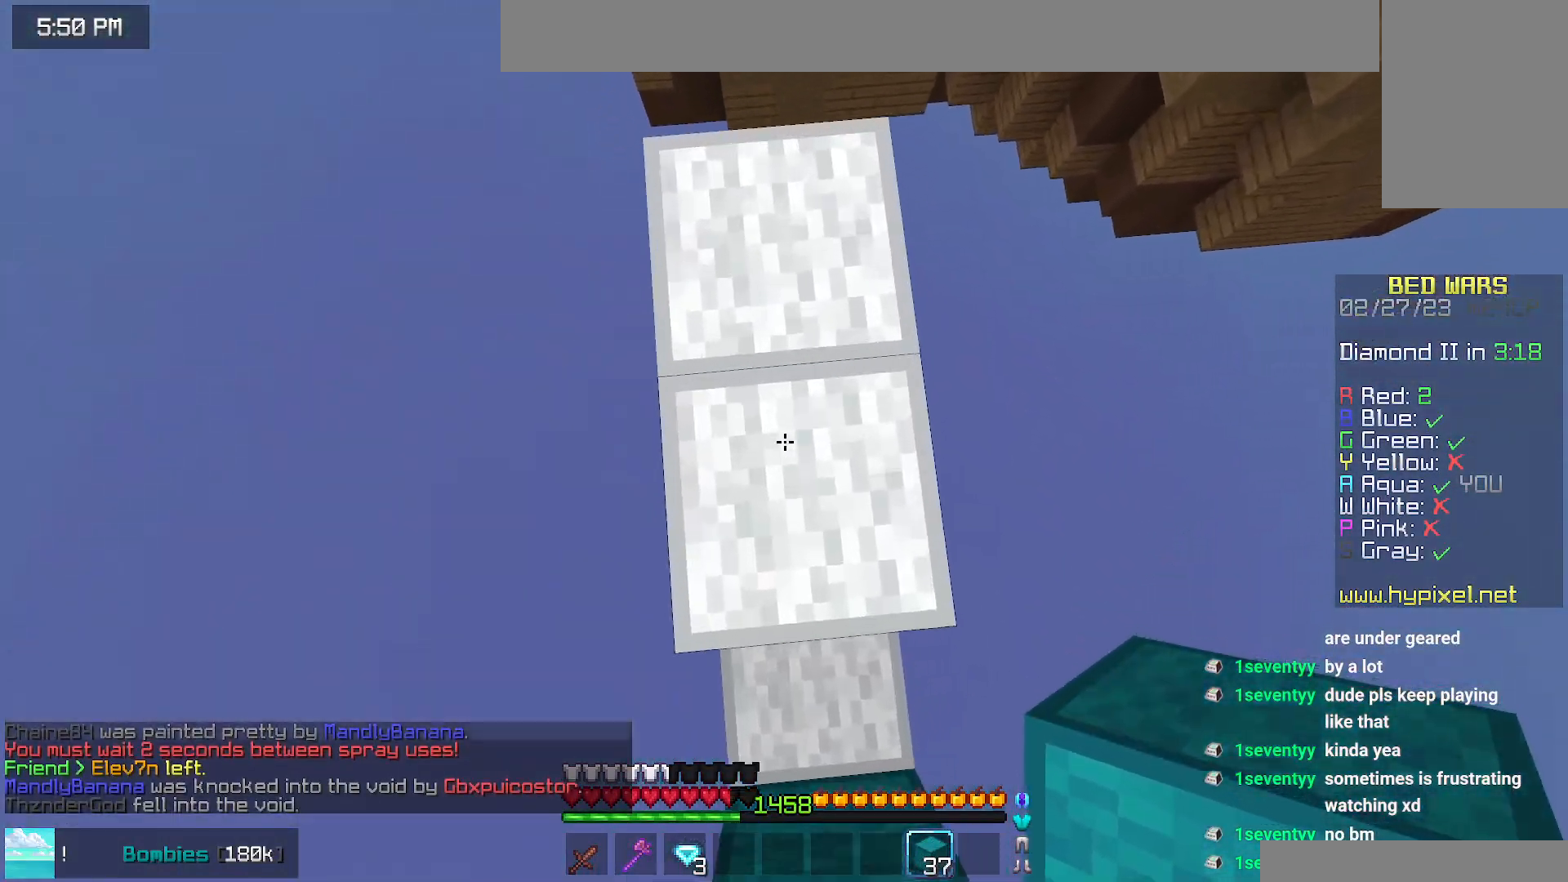
{"keys": ["space"], "mouse": [], "events": [[34, "mouse_right", "up"], [67, "mouse_right", "down"], [167, "mouse_right", "up"], [234, "mouse_right", "down"], [267, "space", "down"], [317, "mouse_right", "up"]]}
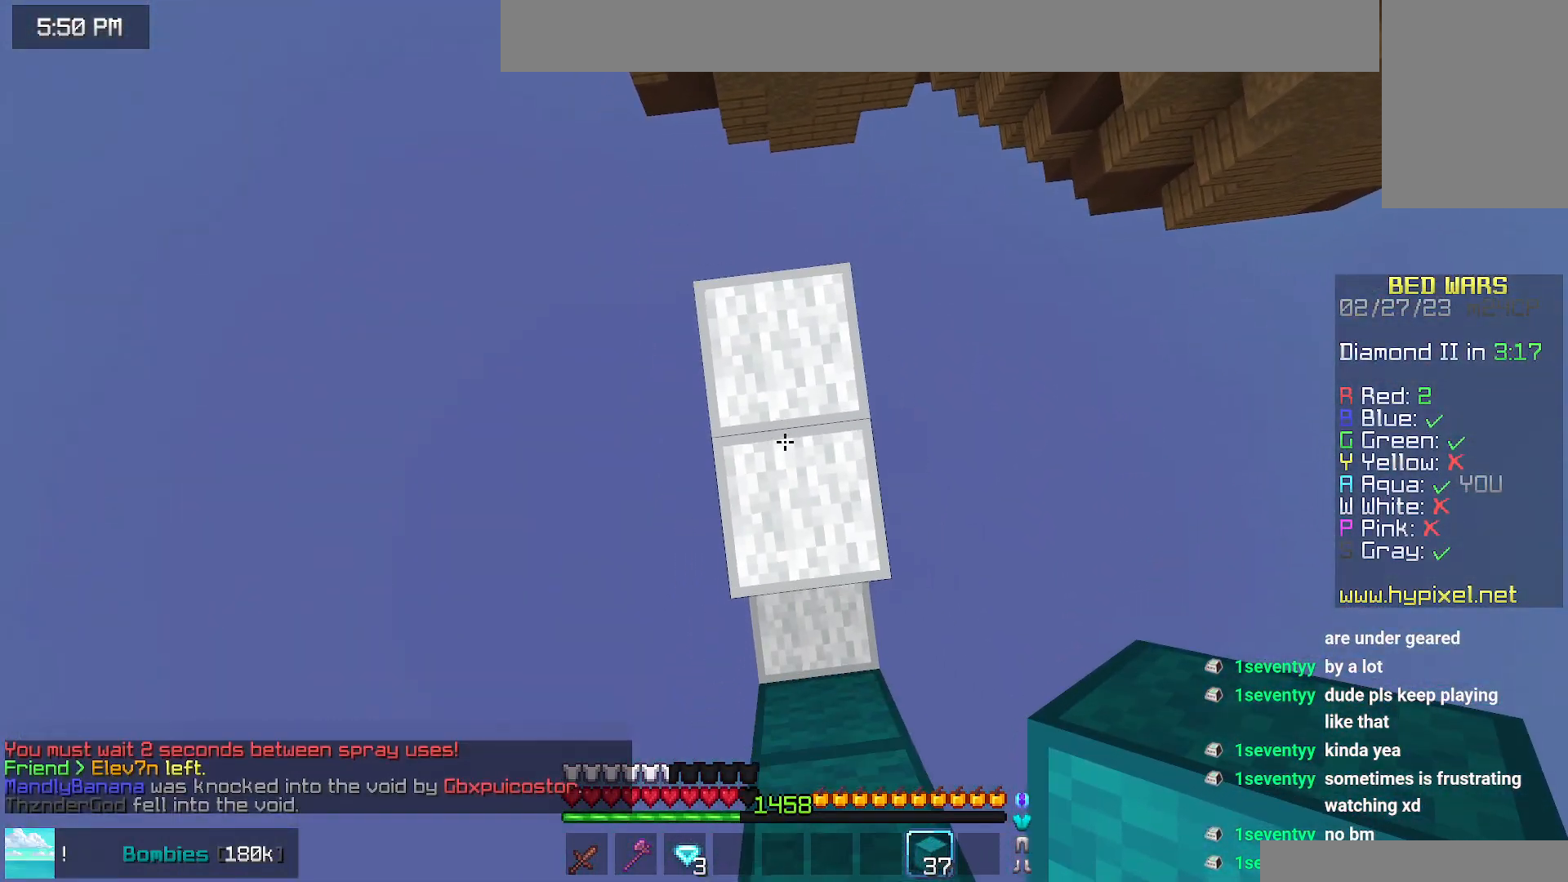
{"keys": ["up"], "mouse": [], "events": [[50, "mouse_right", "down"], [50, "space", "up"], [117, "mouse_right", "up"], [150, "space", "down"], [384, "mouse_right", "down"], [450, "space", "up"], [467, "mouse_right", "up"], [484, "up", "down"]]}
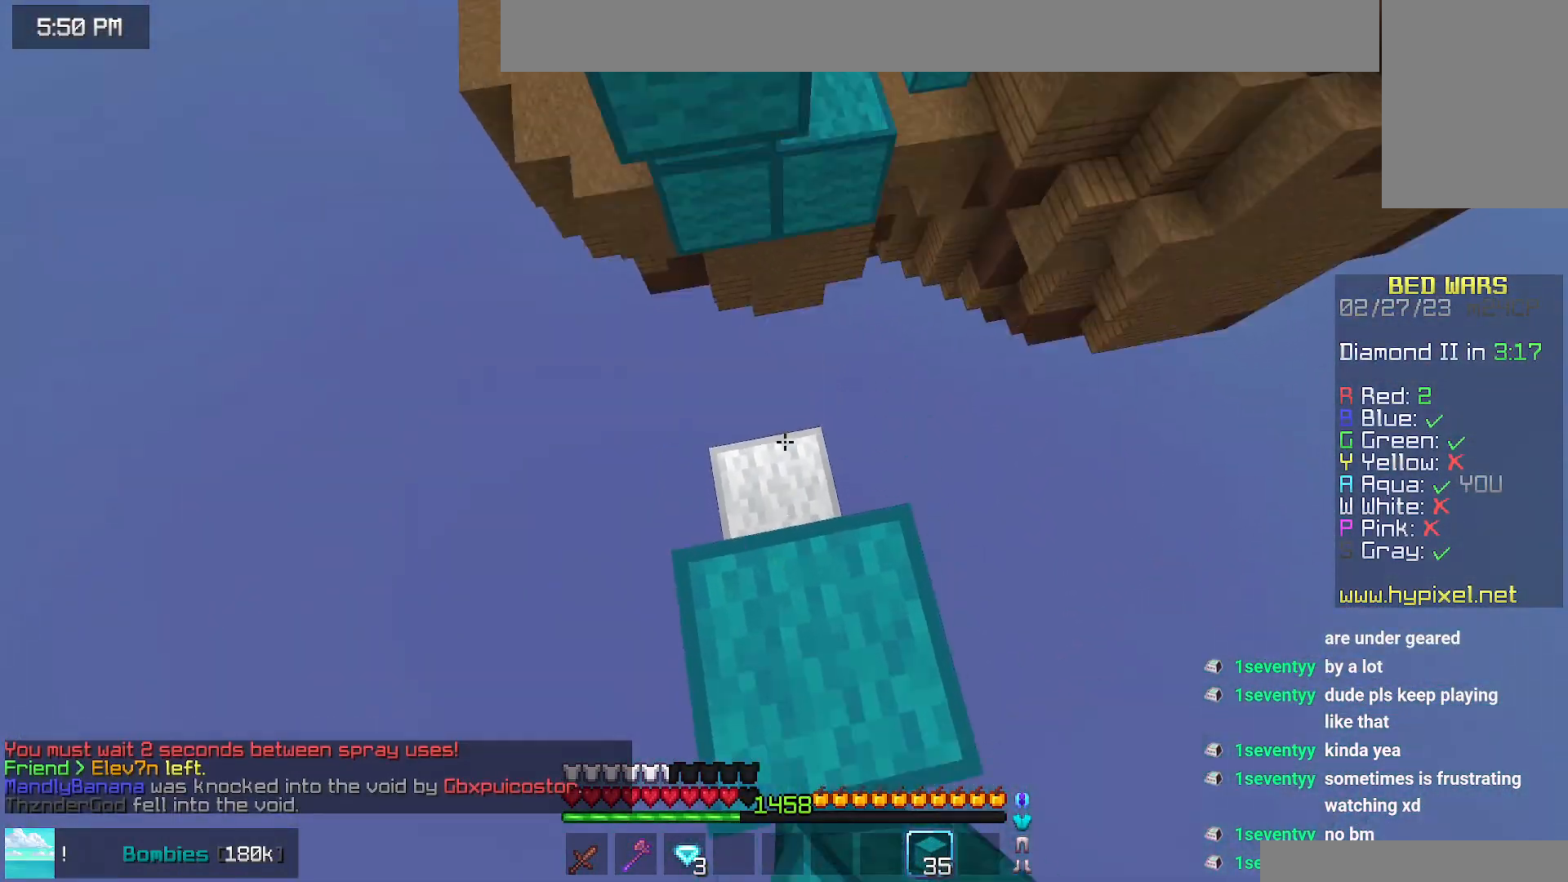
{"keys": ["space", "up"], "mouse": [], "events": [[217, "space", "down"]]}
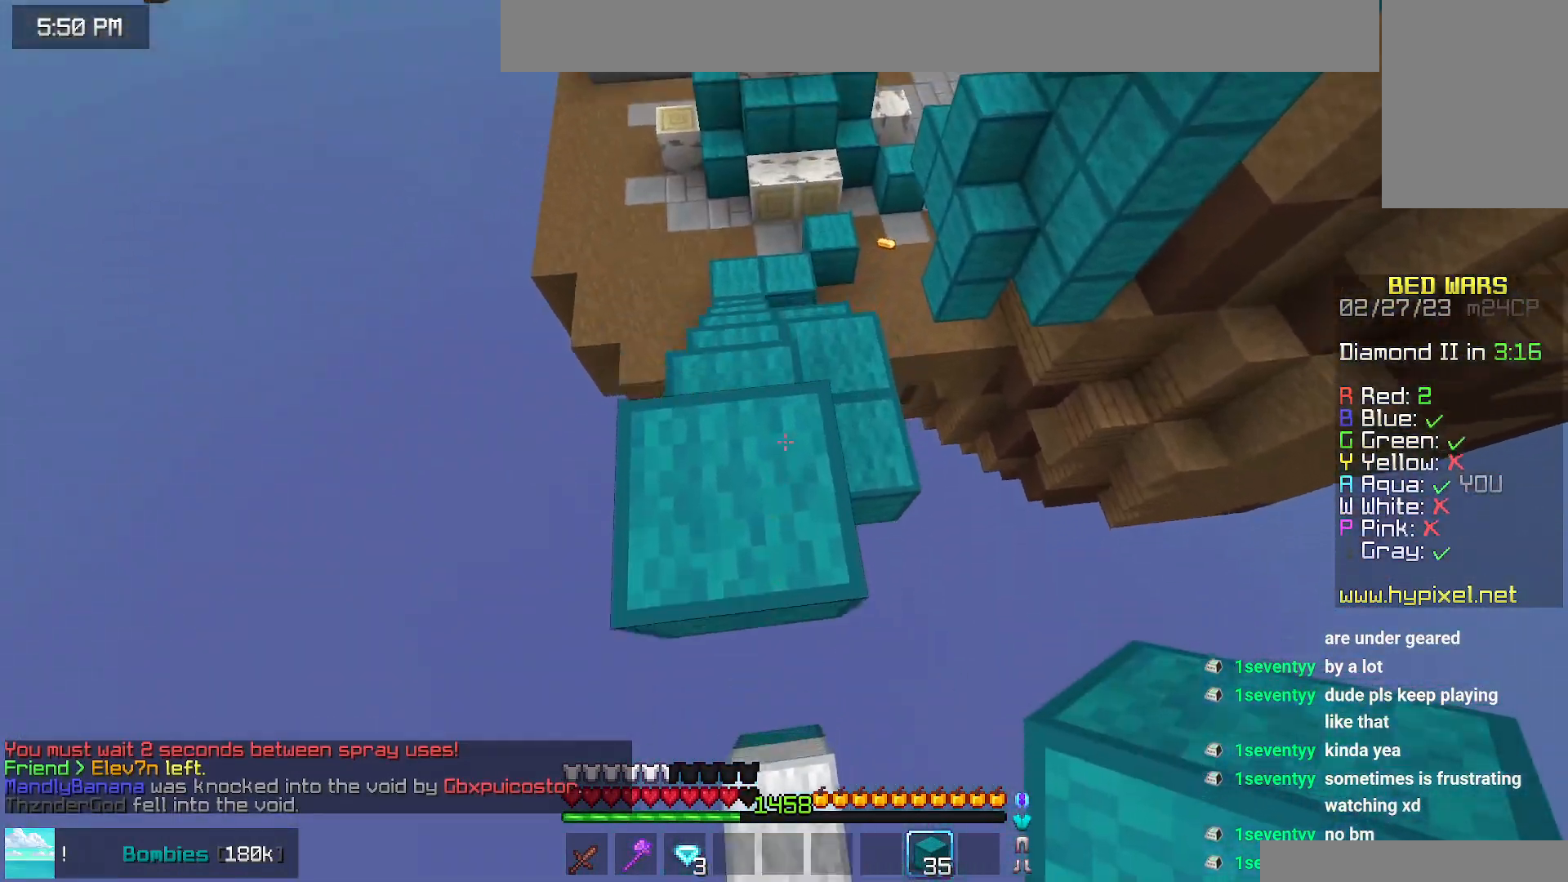
{"keys": ["up"], "mouse": [], "events": [[17, "space", "up"]]}
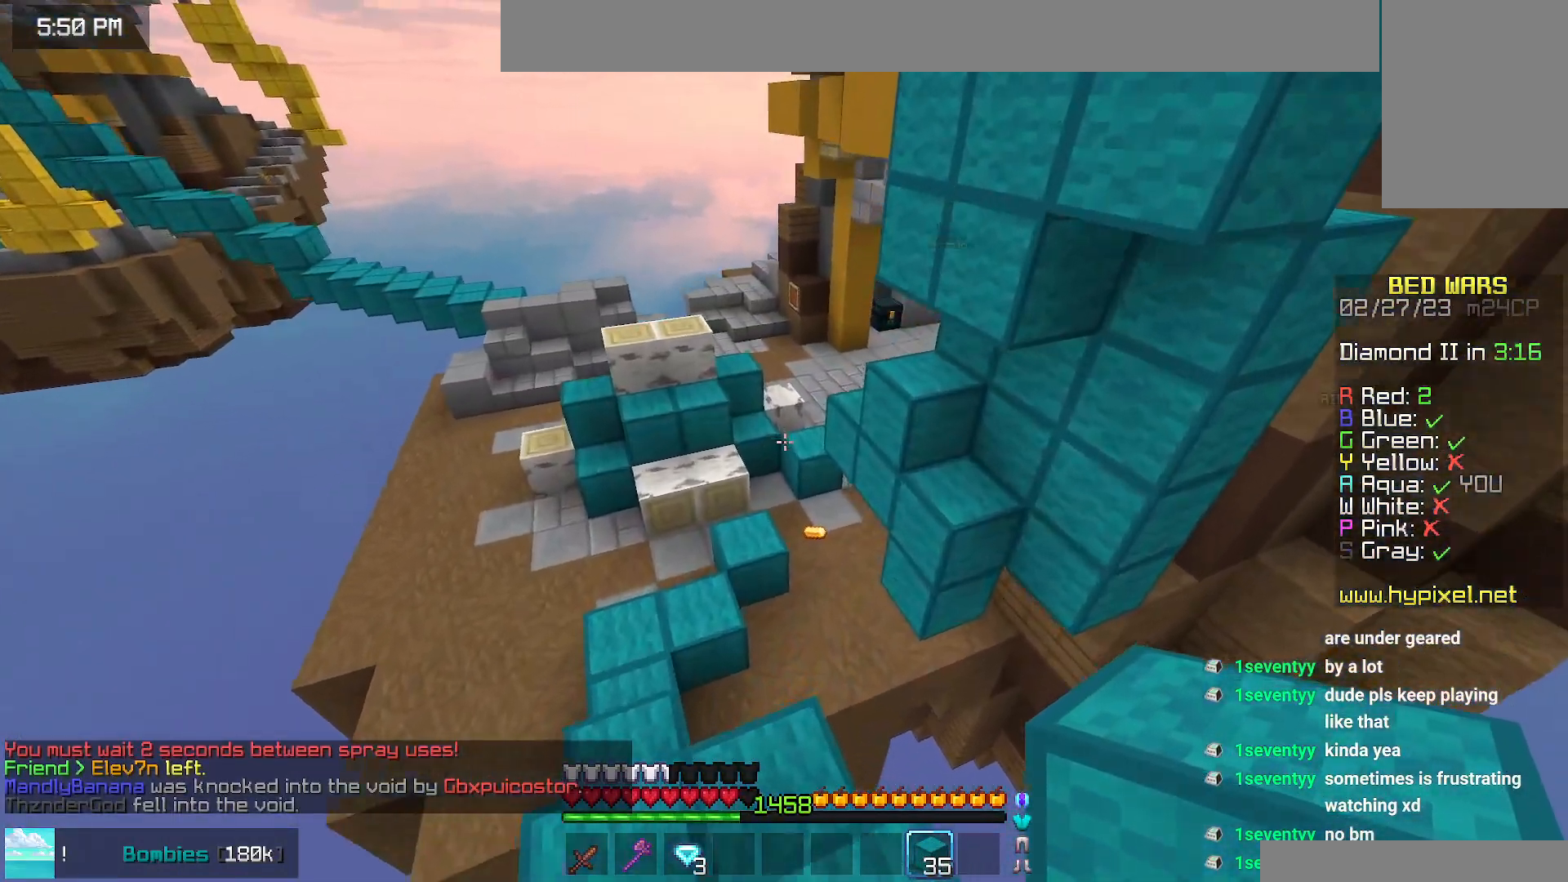
{"keys": ["up"], "mouse": [], "events": []}
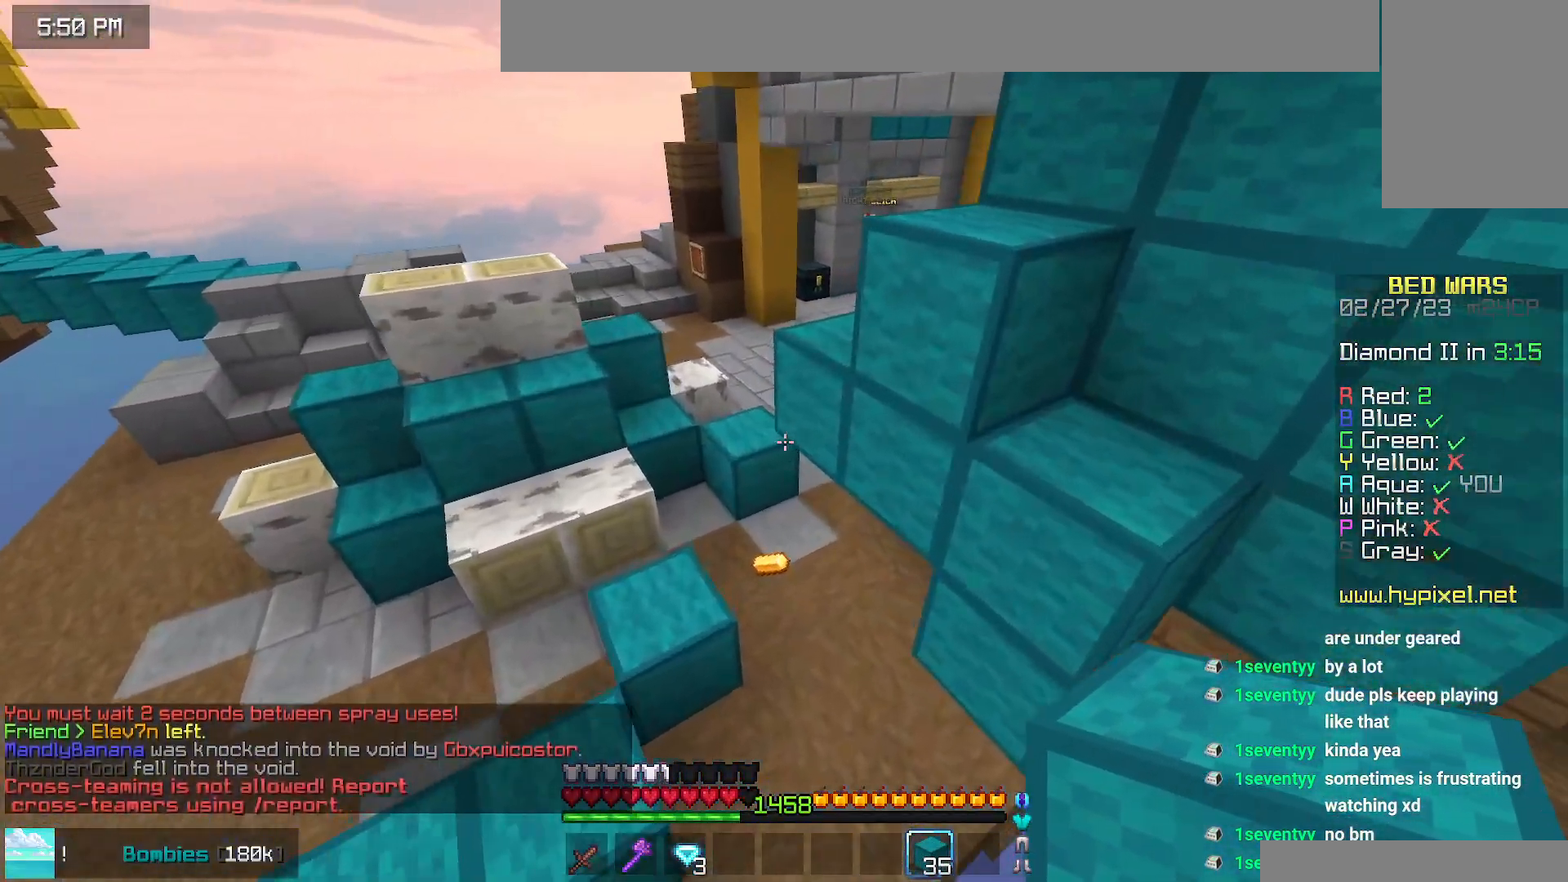
{"keys": ["up"], "mouse": [], "events": [[50, "right", "down"], [334, "right", "up"]]}
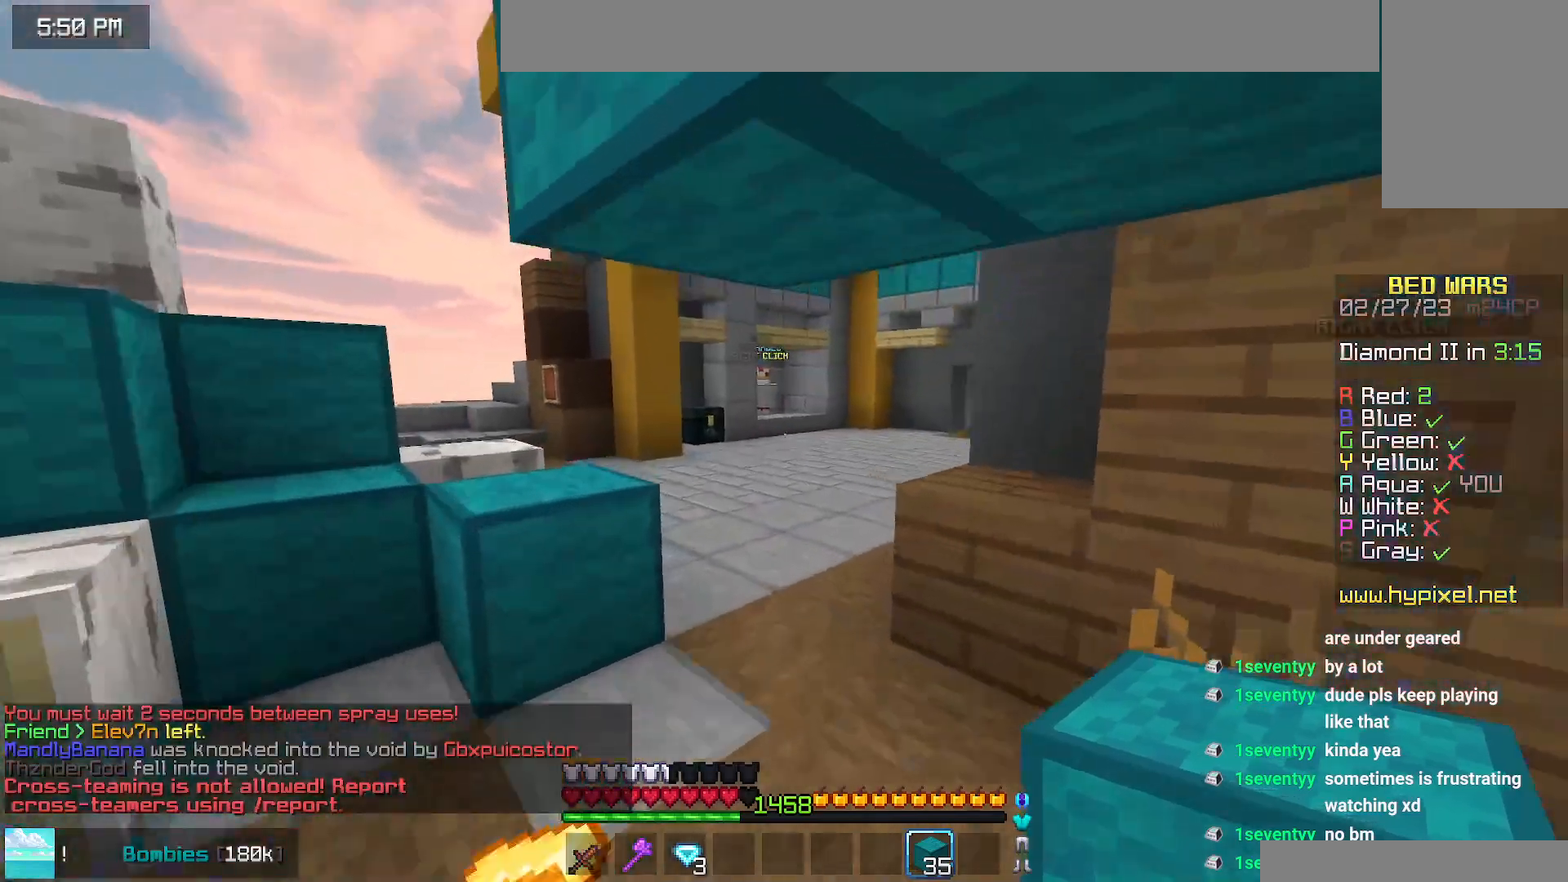
{"keys": ["up"], "mouse": [], "events": [[150, "space", "down"], [250, "space", "up"], [334, "space", "down"], [434, "space", "up"]]}
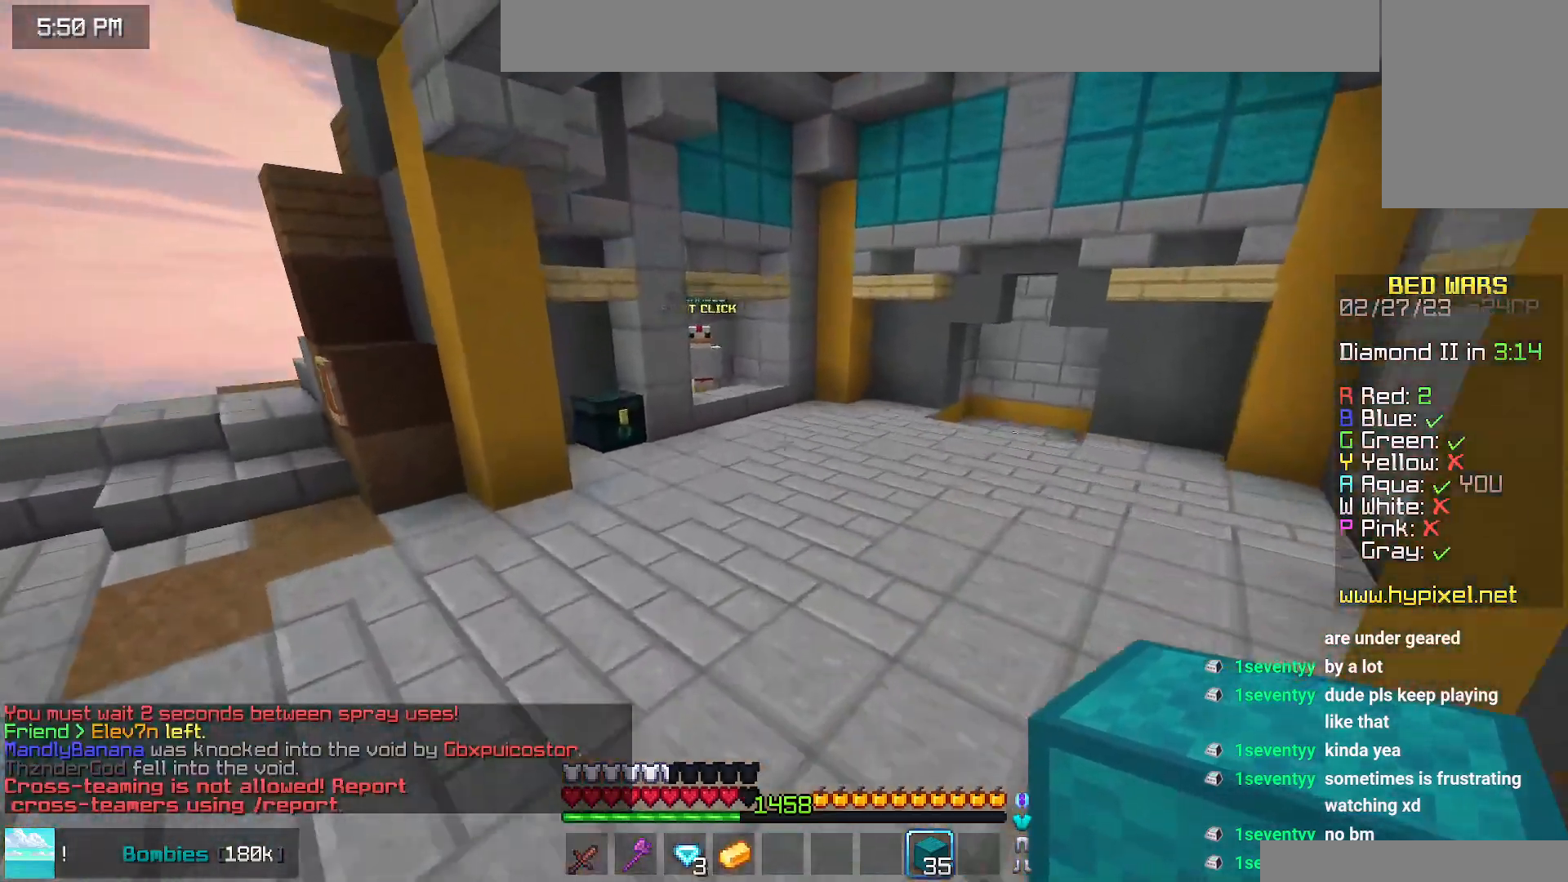
{"keys": ["space", "up"], "mouse": [], "events": [[17, "space", "down"]]}
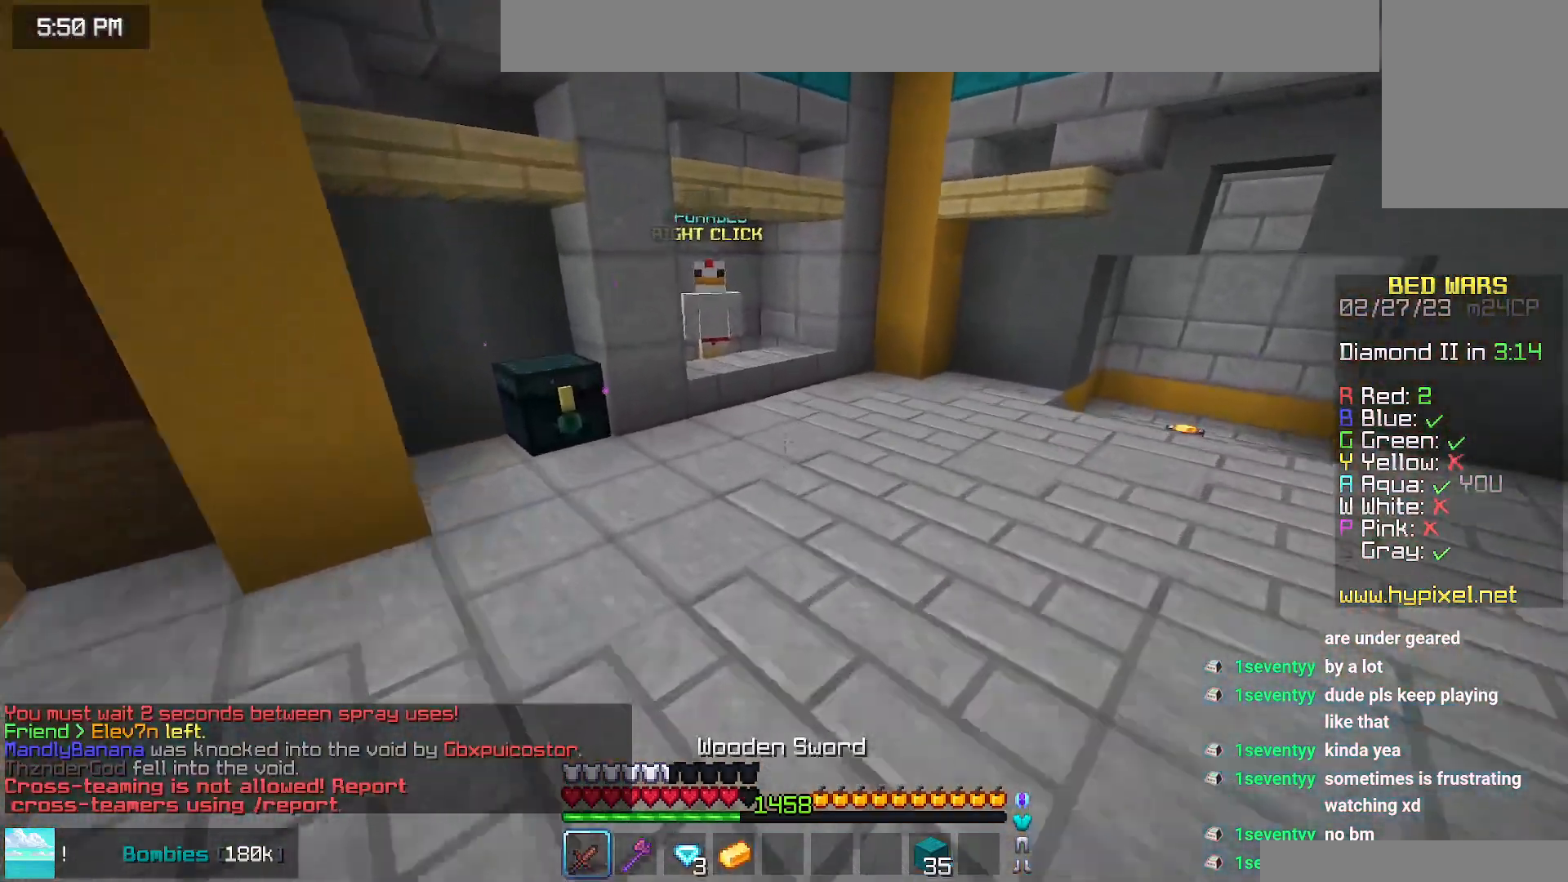
{"keys": ["up"], "mouse": [], "events": [[300, "space", "up"]]}
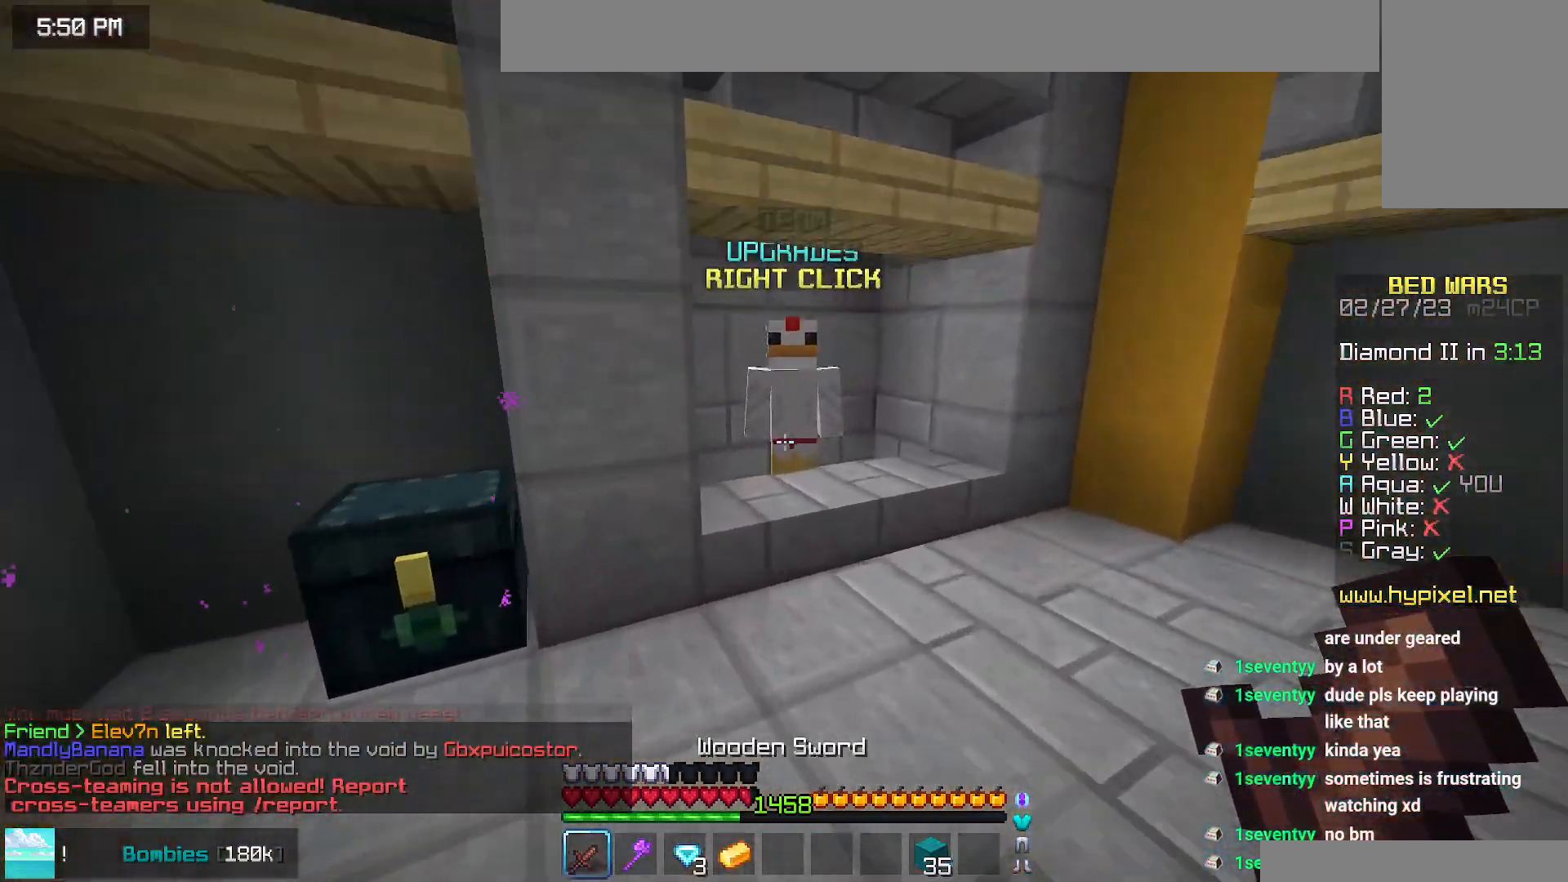
{"keys": [], "mouse": [], "events": [[84, "right", "down"], [300, "mouse_right", "down"], [334, "right", "up"], [400, "up", "up"], [417, "mouse_right", "up"]]}
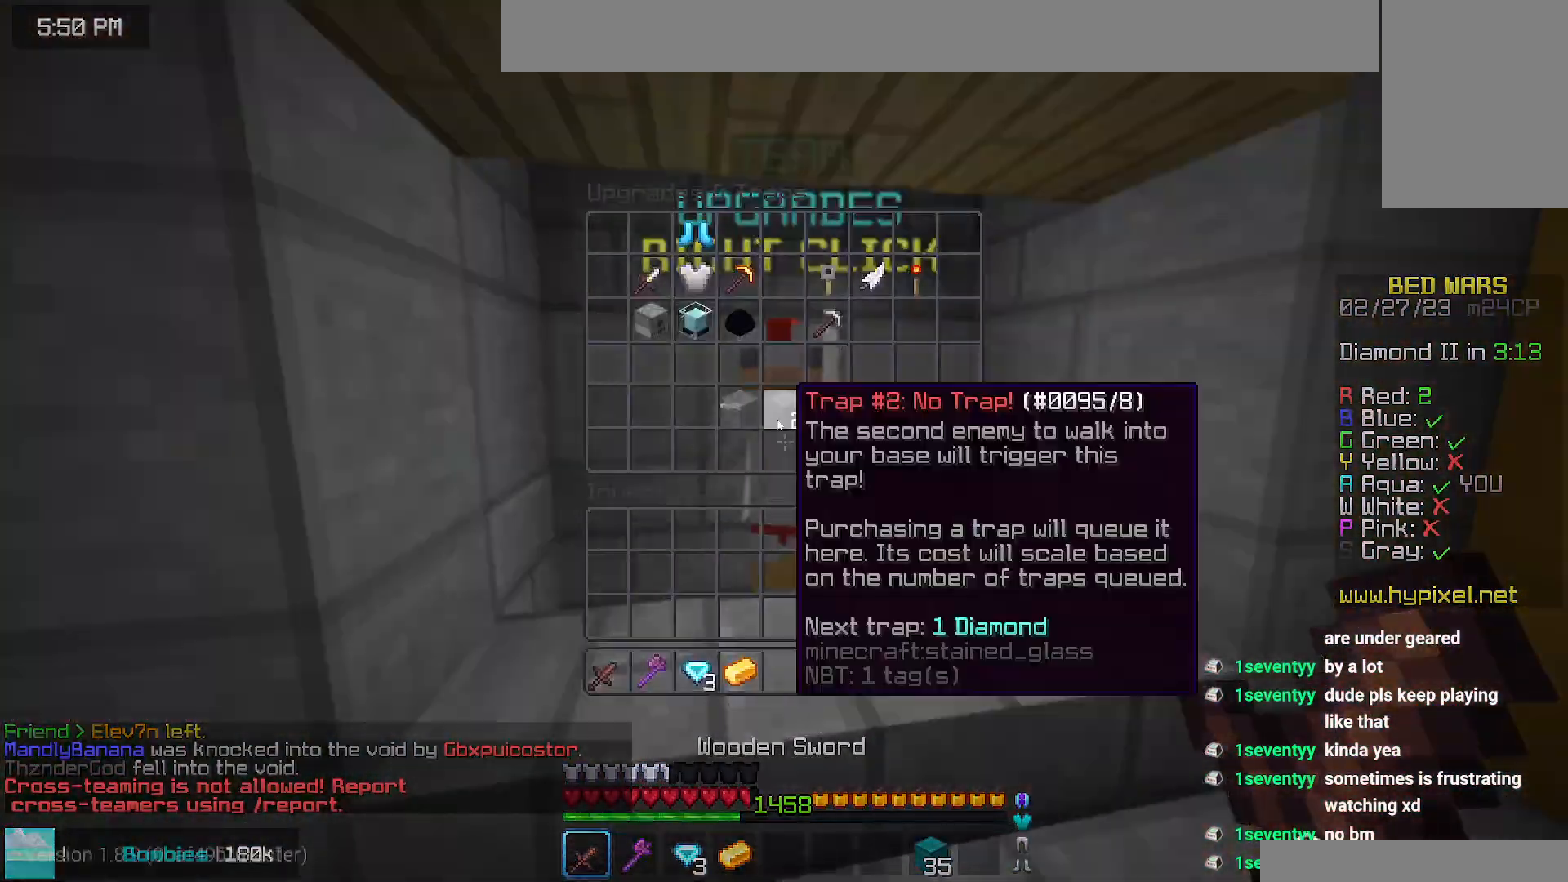
{"keys": [], "mouse": [], "events": []}
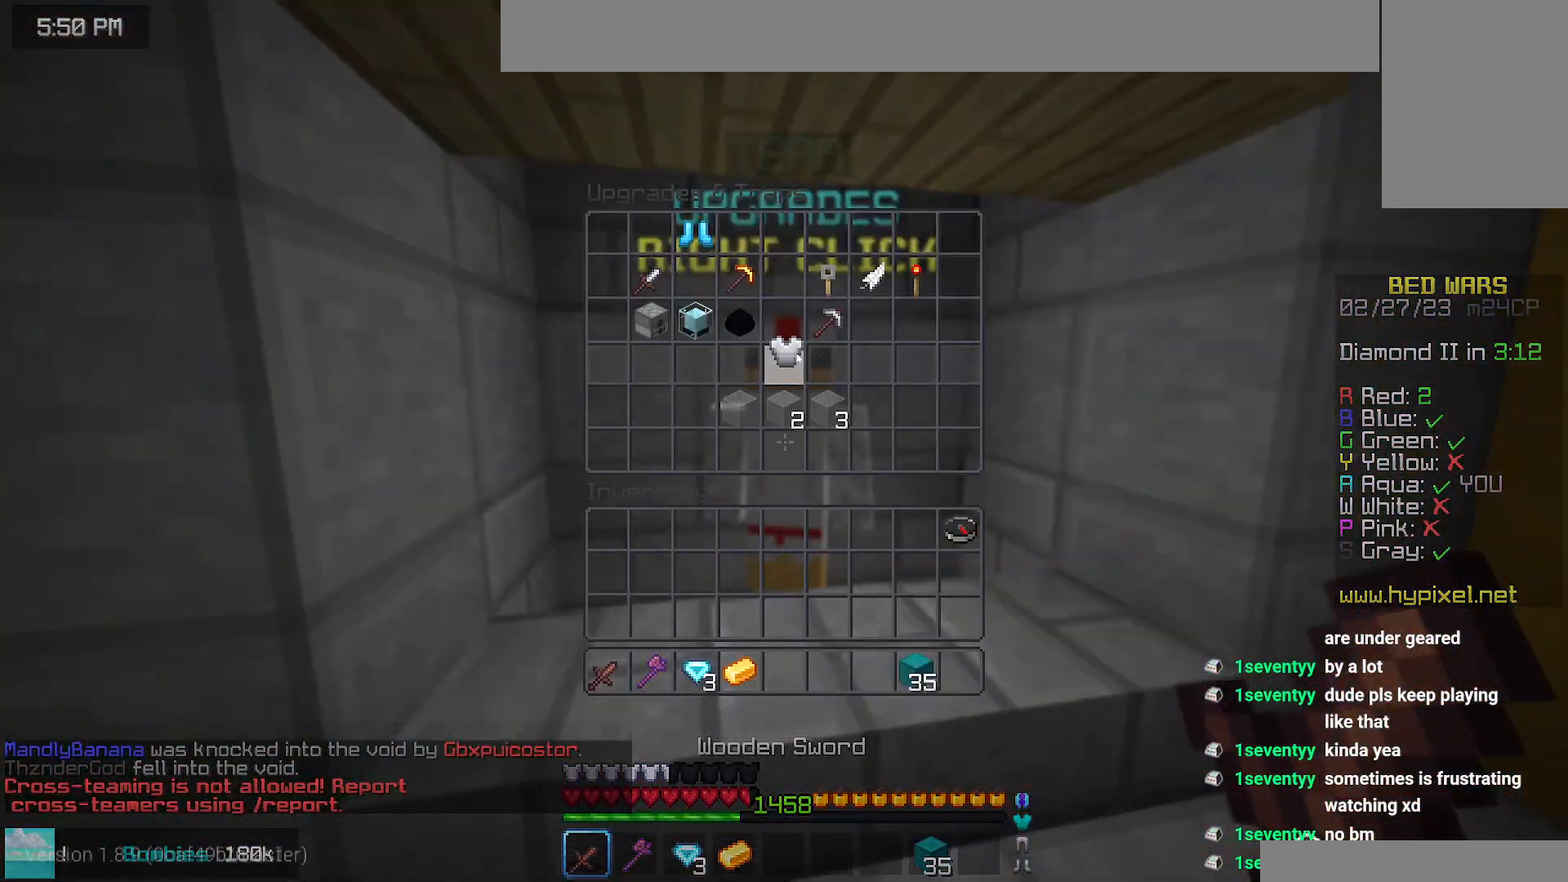
{"keys": [], "mouse": [], "events": []}
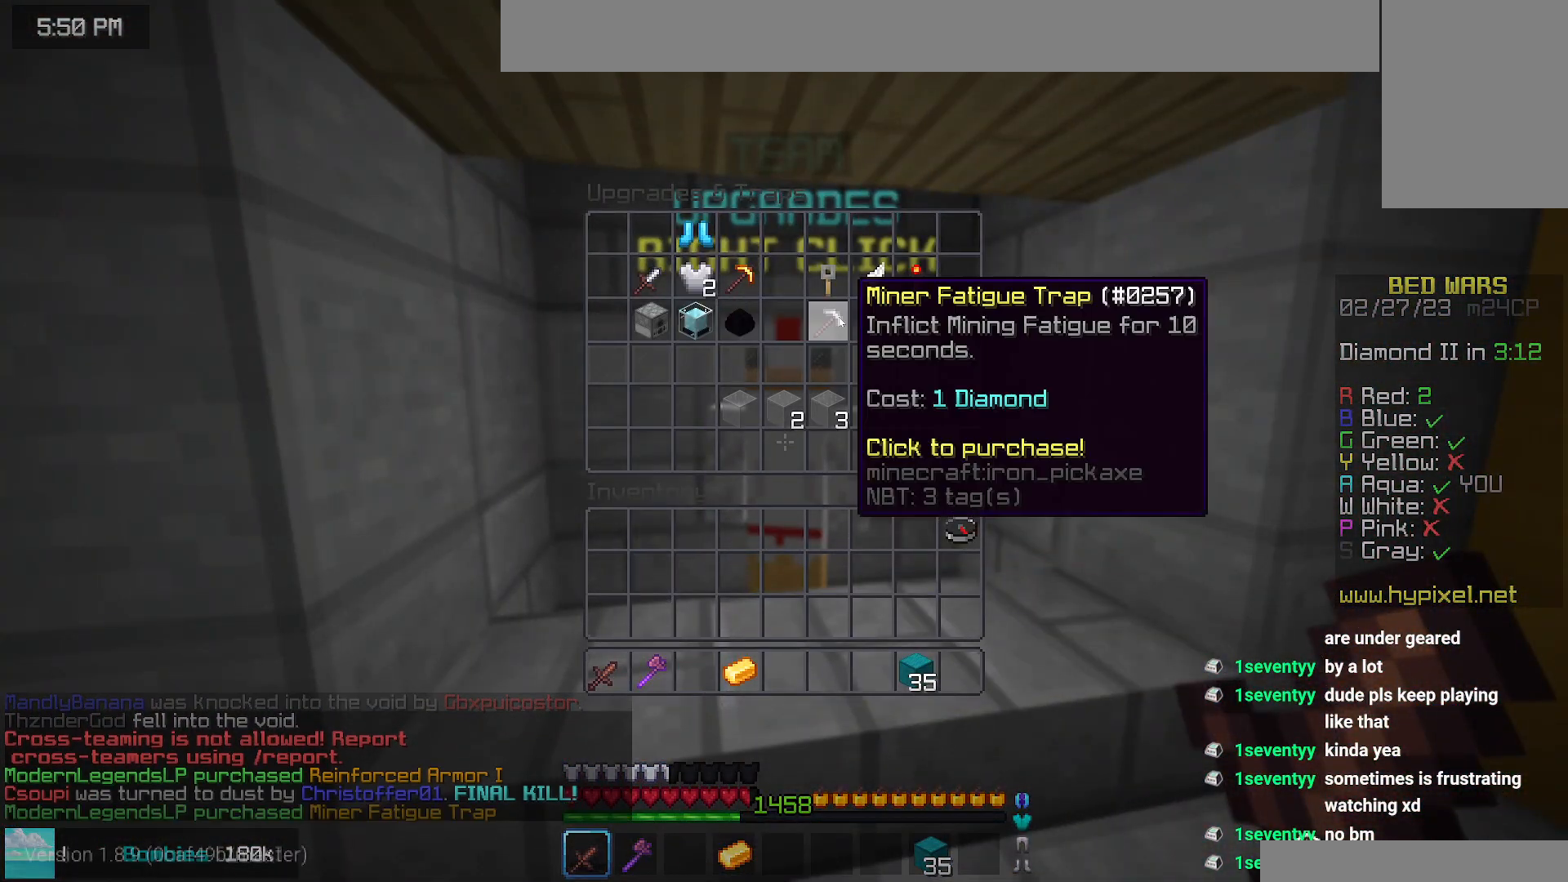
{"keys": ["space", "up"], "mouse": [], "events": [[267, "up", "down"], [400, "space", "down"]]}
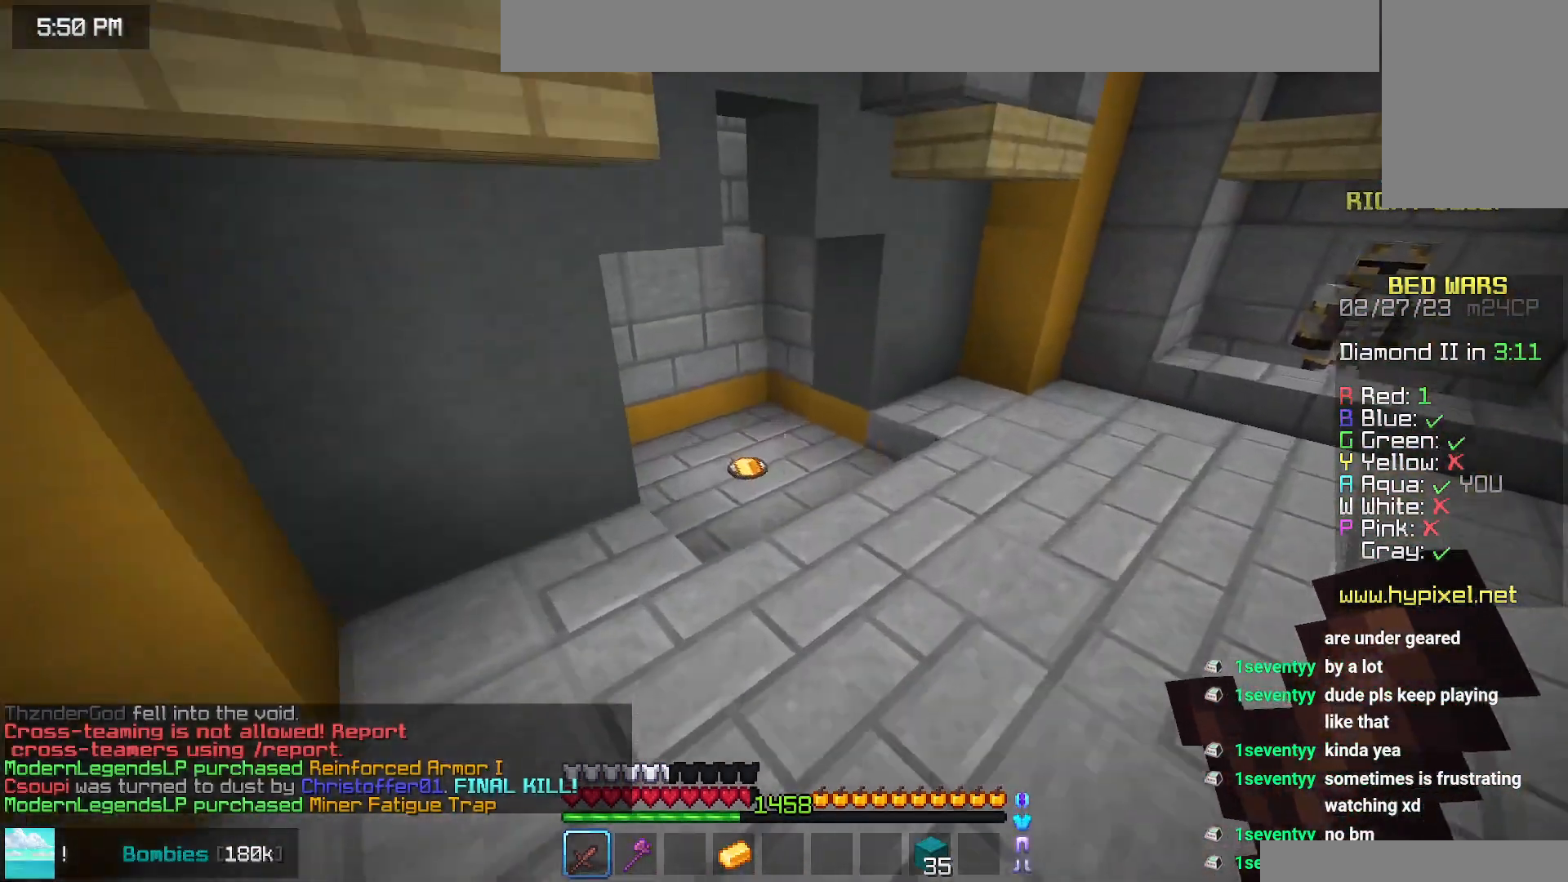
{"keys": ["up"], "mouse": [], "events": [[267, "space", "up"]]}
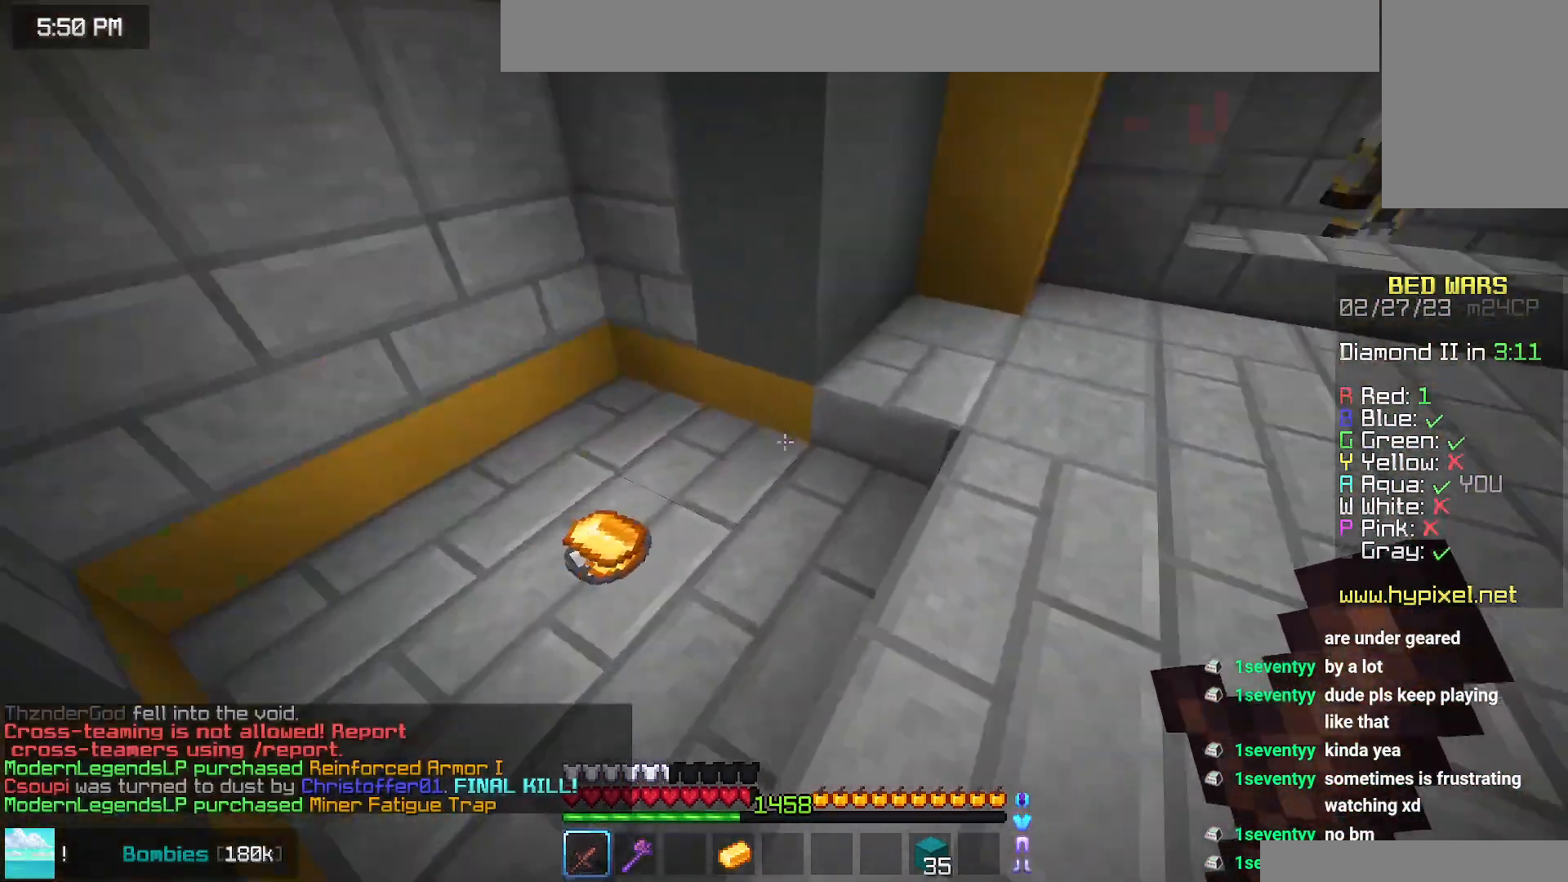
{"keys": ["up"], "mouse": [], "events": []}
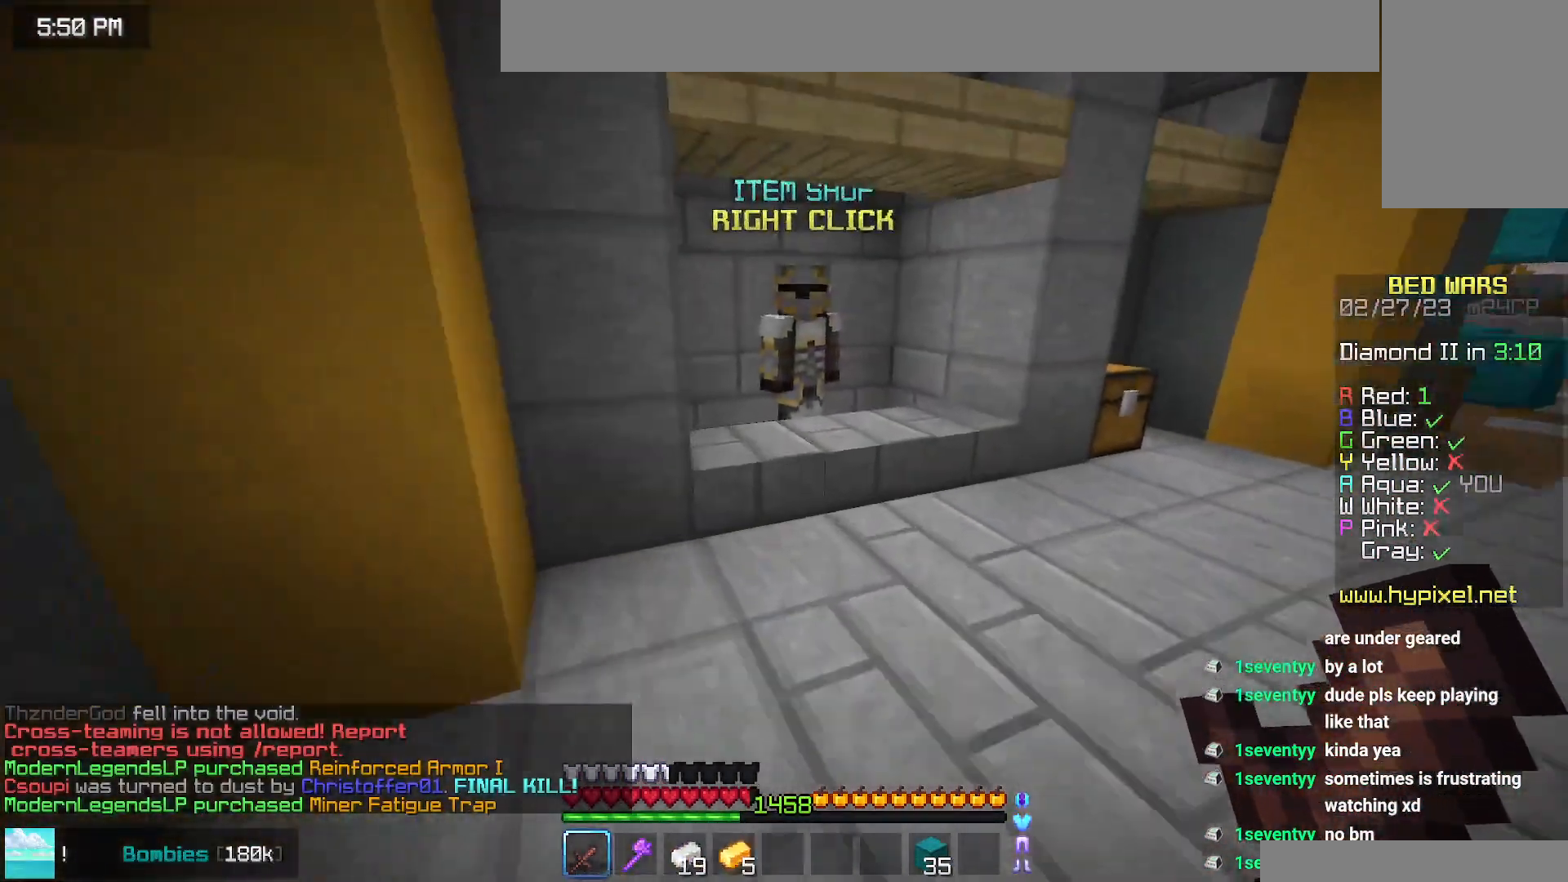
{"keys": [], "mouse": [], "events": [[267, "right", "down"], [317, "mouse_right", "down"], [400, "right", "up"], [434, "up", "up"], [484, "mouse_right", "up"]]}
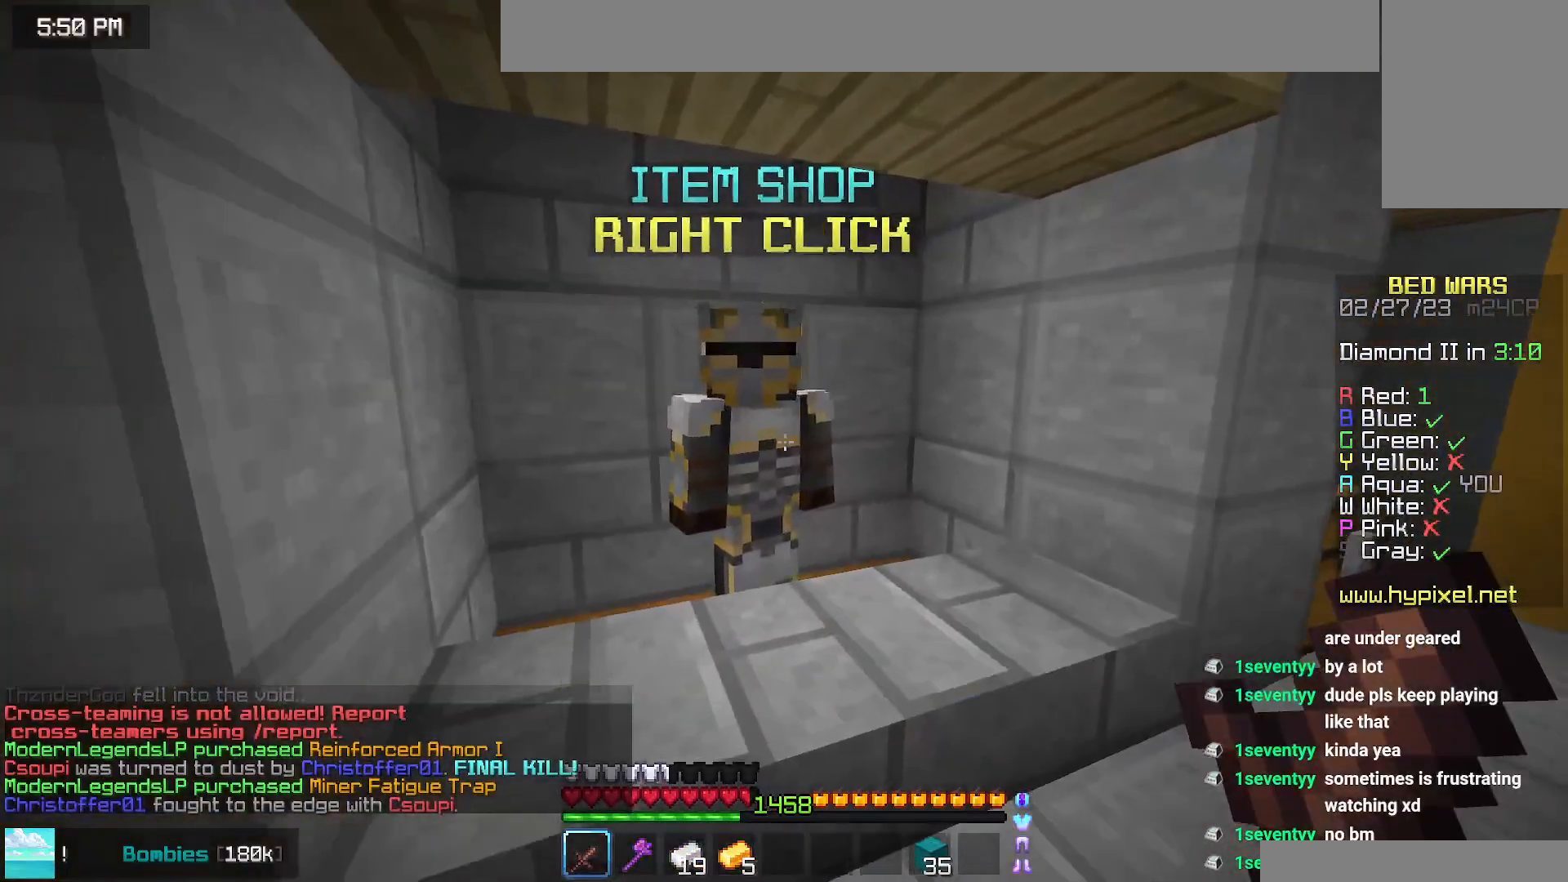
{"keys": [], "mouse": [], "events": []}
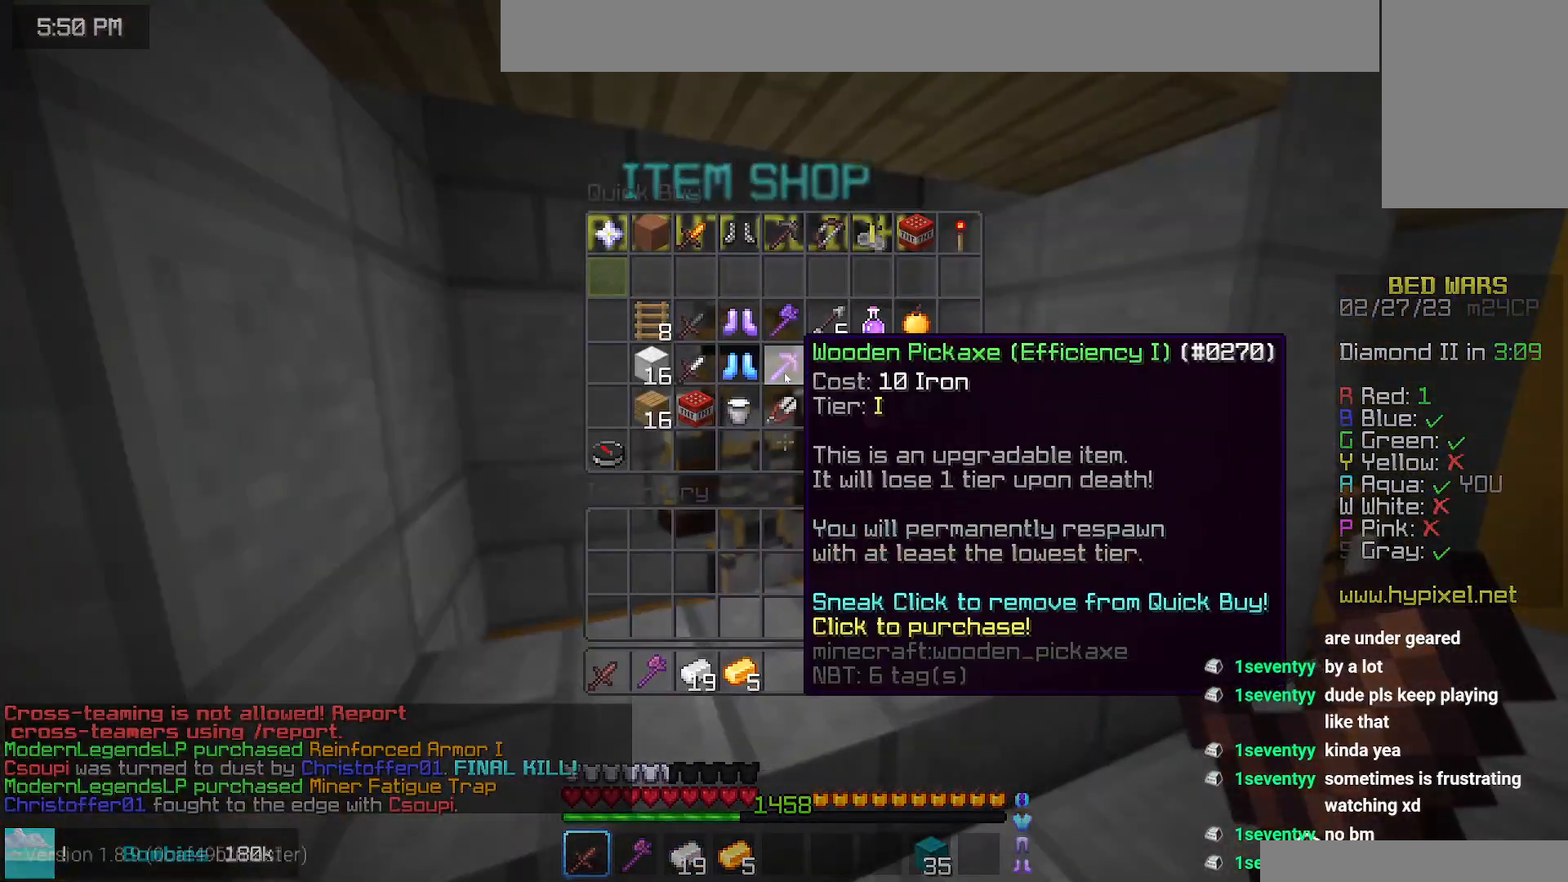
{"keys": [], "mouse": [], "events": []}
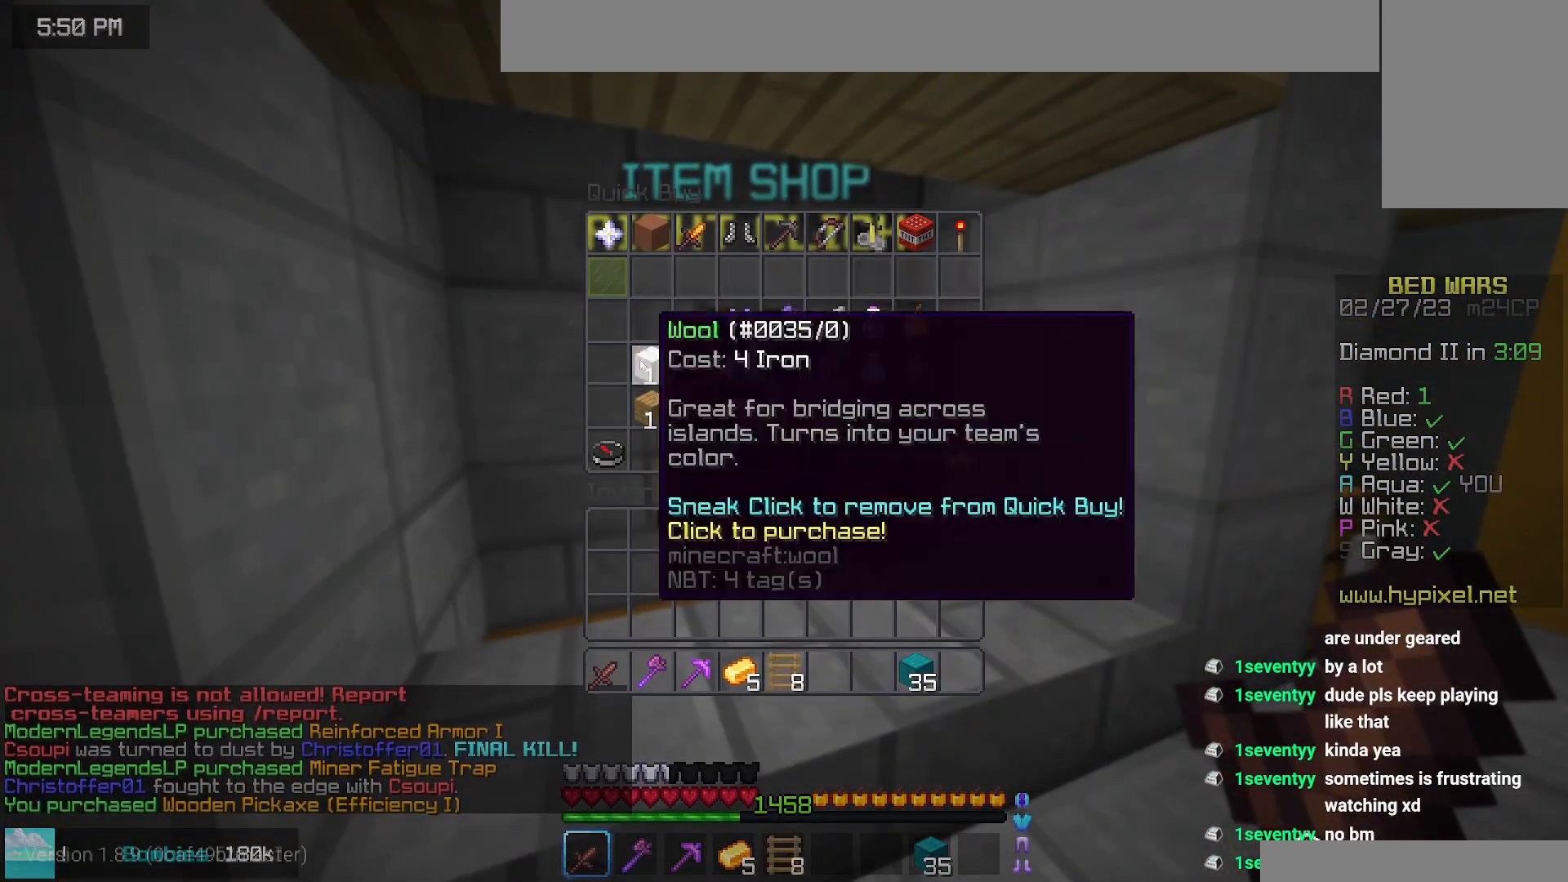
{"keys": ["space", "up"], "mouse": [], "events": [[284, "up", "down"], [484, "space", "down"]]}
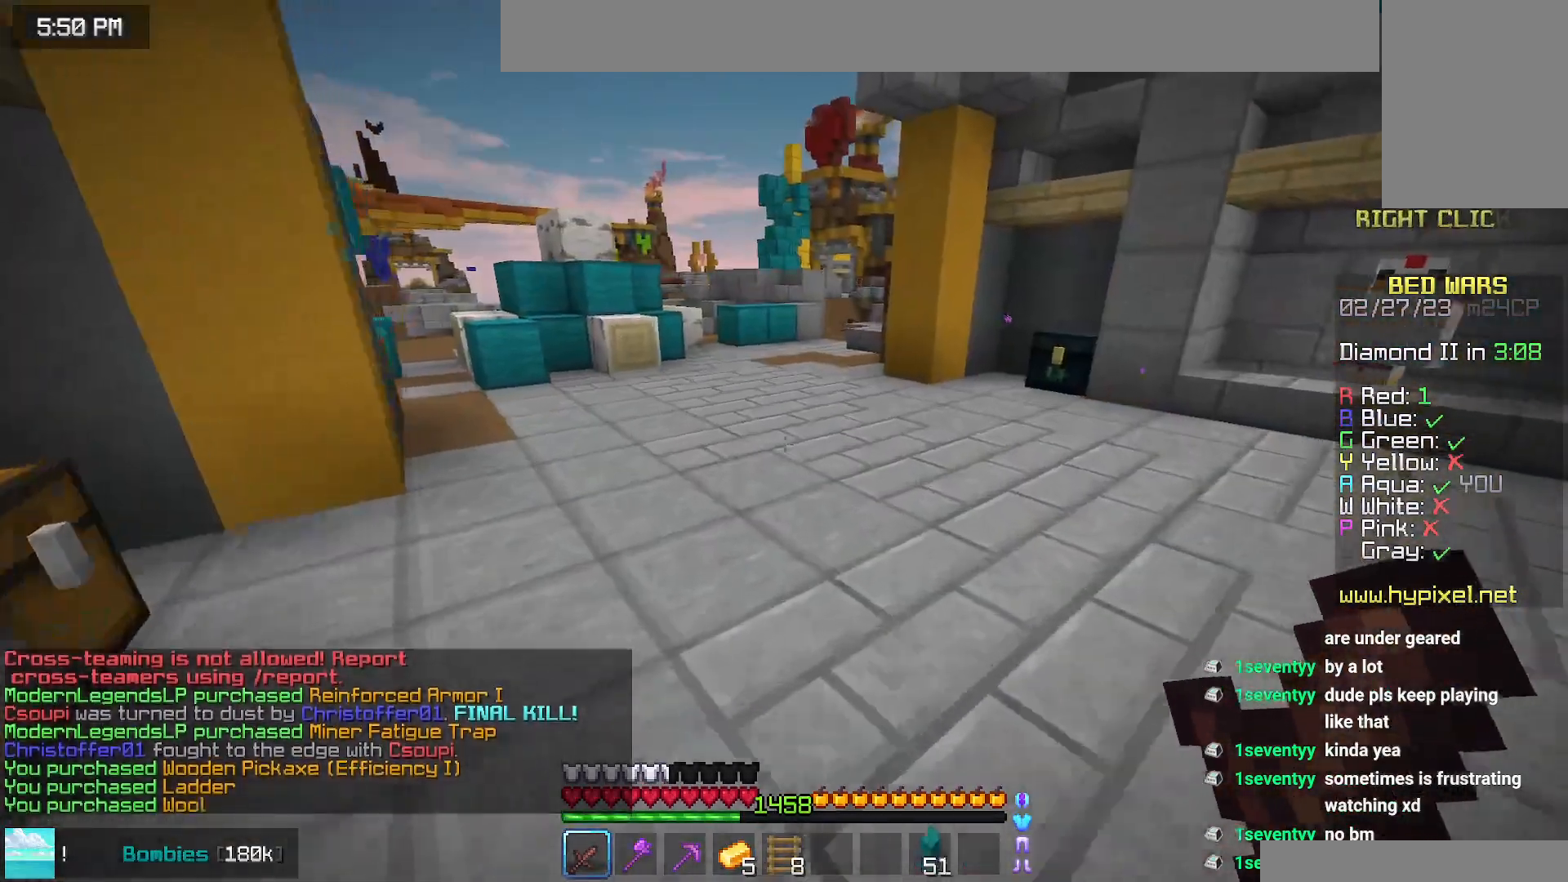
{"keys": ["up"], "mouse": [], "events": [[217, "space", "up"]]}
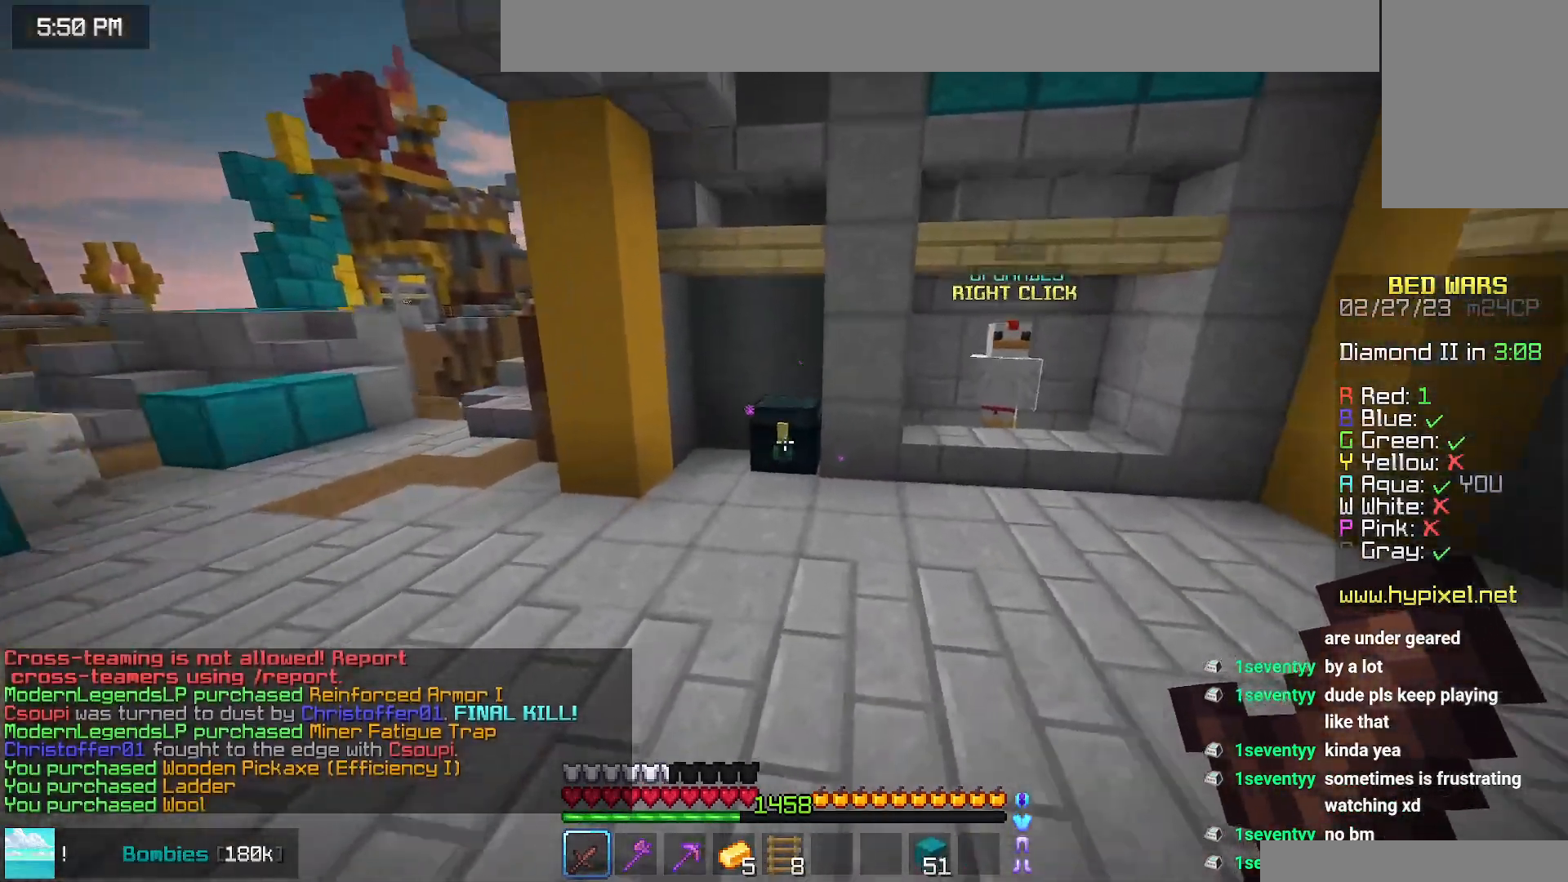
{"keys": ["left", "space", "up"], "mouse": [], "events": [[150, "left", "down"], [300, "mouse_right", "down"], [367, "space", "down"], [417, "mouse_right", "up"]]}